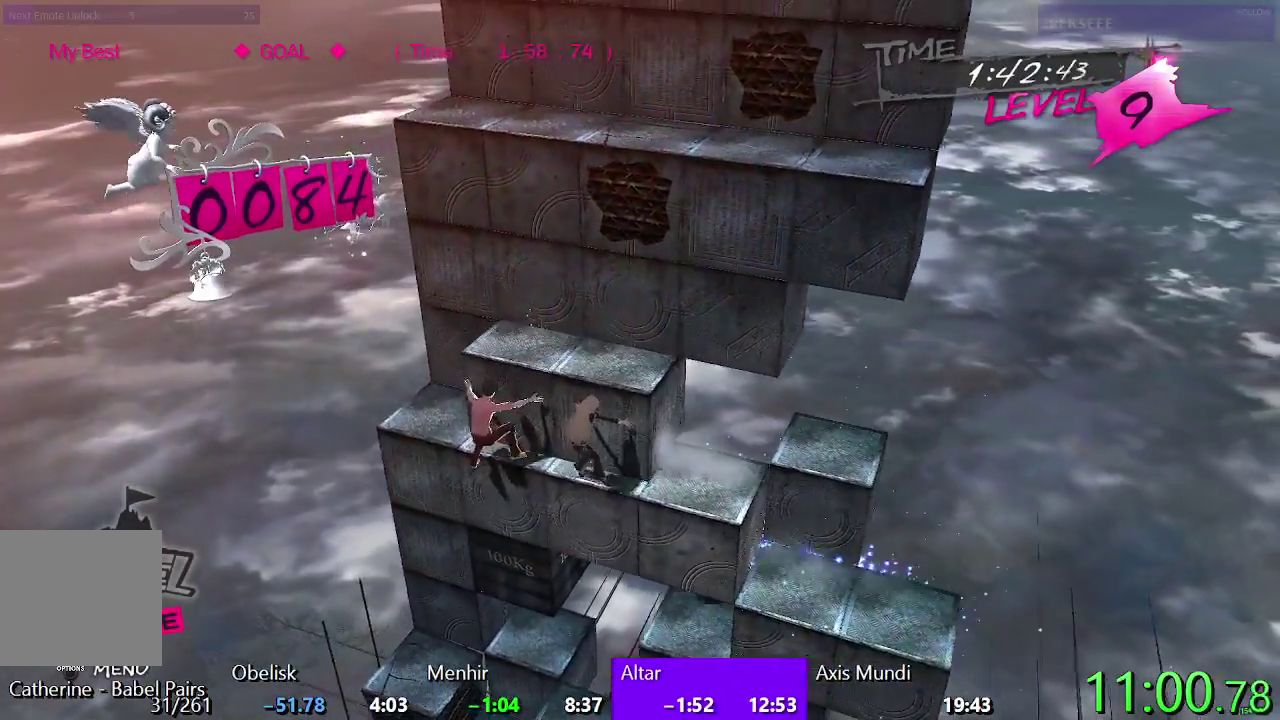
Gameplay with a controller (PlayStation layout); each line is a JSON object with the inputs held at the frame after it. "events" lists button and stick changes between this image and that frame as [ms after this image, input, new state], when the widget could be followed in between. Not read: R1.
{"buttons": ["CIRCLE", "DPAD_LEFT"], "left_stick": "center", "right_stick": "center", "events": [[150, "DPAD_DOWN", "up"], [200, "CROSS", "up"], [417, "DPAD_LEFT", "down"], [467, "CIRCLE", "down"]]}
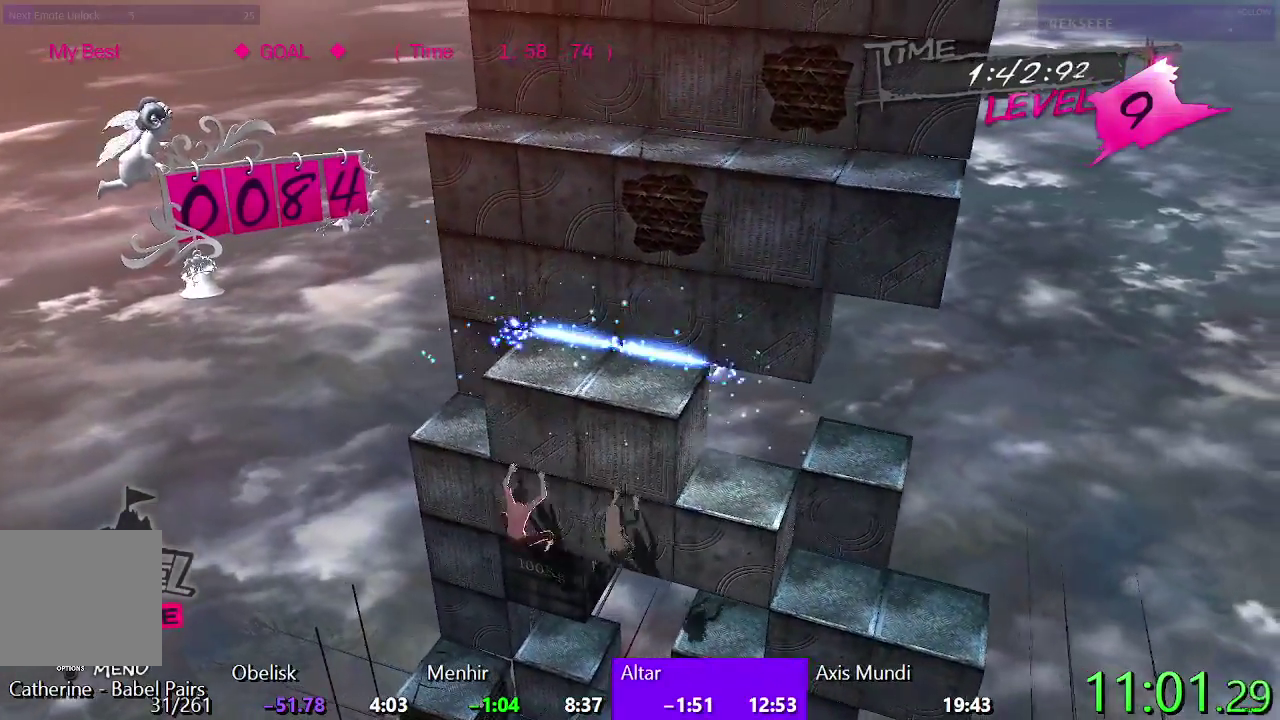
{"buttons": ["SQUARE", "DPAD_RIGHT"], "left_stick": "center", "right_stick": "center", "events": [[83, "DPAD_LEFT", "up"], [117, "CIRCLE", "up"], [150, "DPAD_UP", "down"], [200, "TRIANGLE", "down"], [350, "DPAD_UP", "up"], [383, "TRIANGLE", "up"], [450, "DPAD_RIGHT", "down"], [483, "SQUARE", "down"]]}
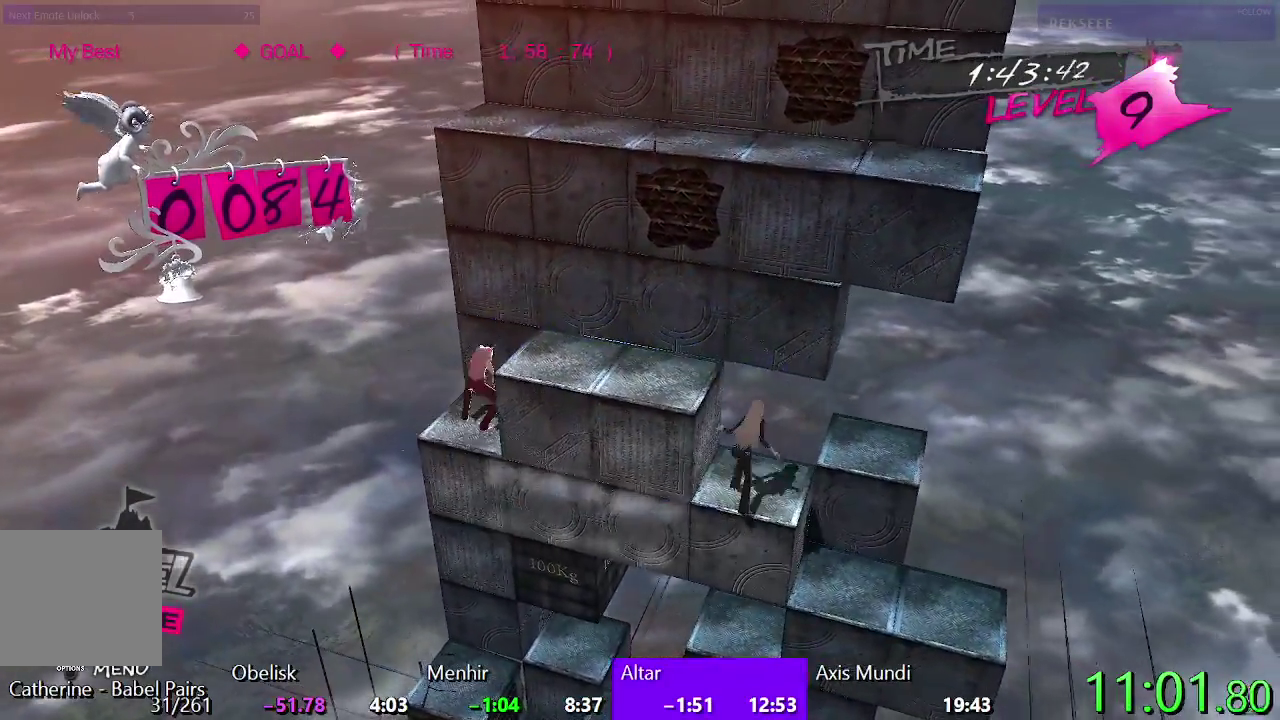
{"buttons": ["SQUARE", "DPAD_DOWN"], "left_stick": "center", "right_stick": "center", "events": [[317, "DPAD_RIGHT", "up"], [400, "DPAD_DOWN", "down"]]}
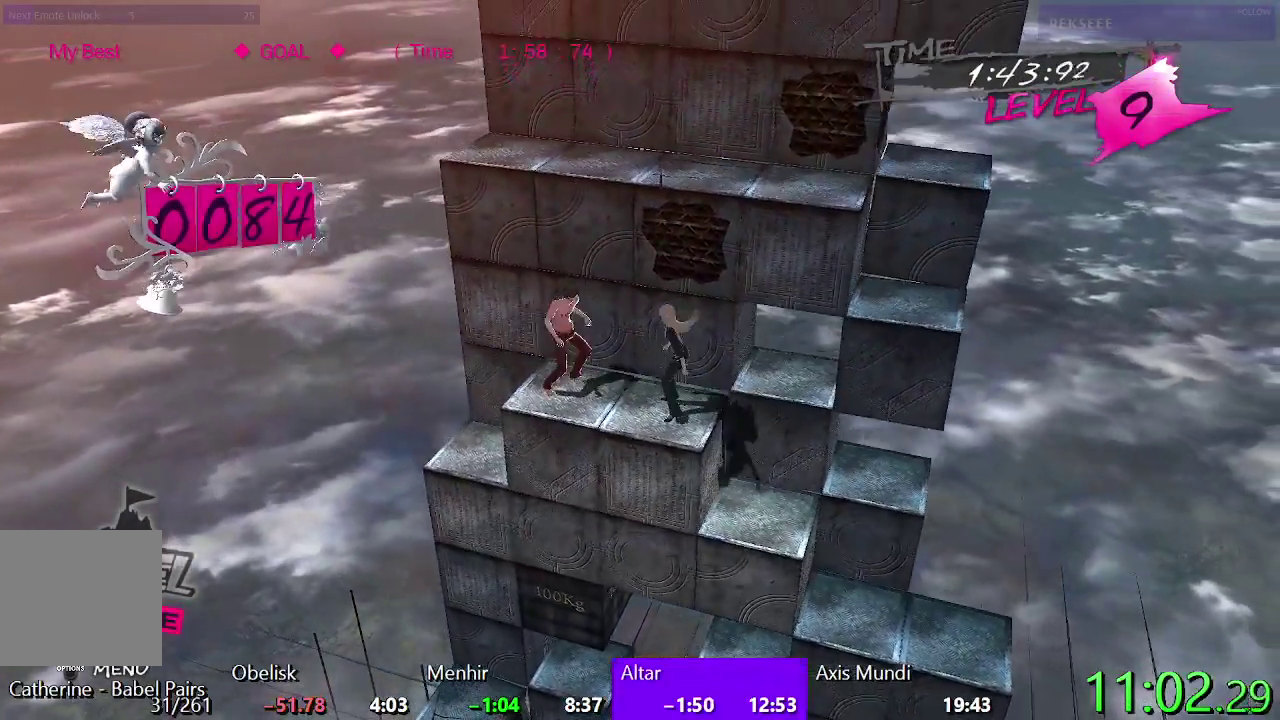
{"buttons": ["TRIANGLE"], "left_stick": "center", "right_stick": "center", "events": [[150, "DPAD_DOWN", "up"], [267, "SQUARE", "up"], [350, "TRIANGLE", "down"]]}
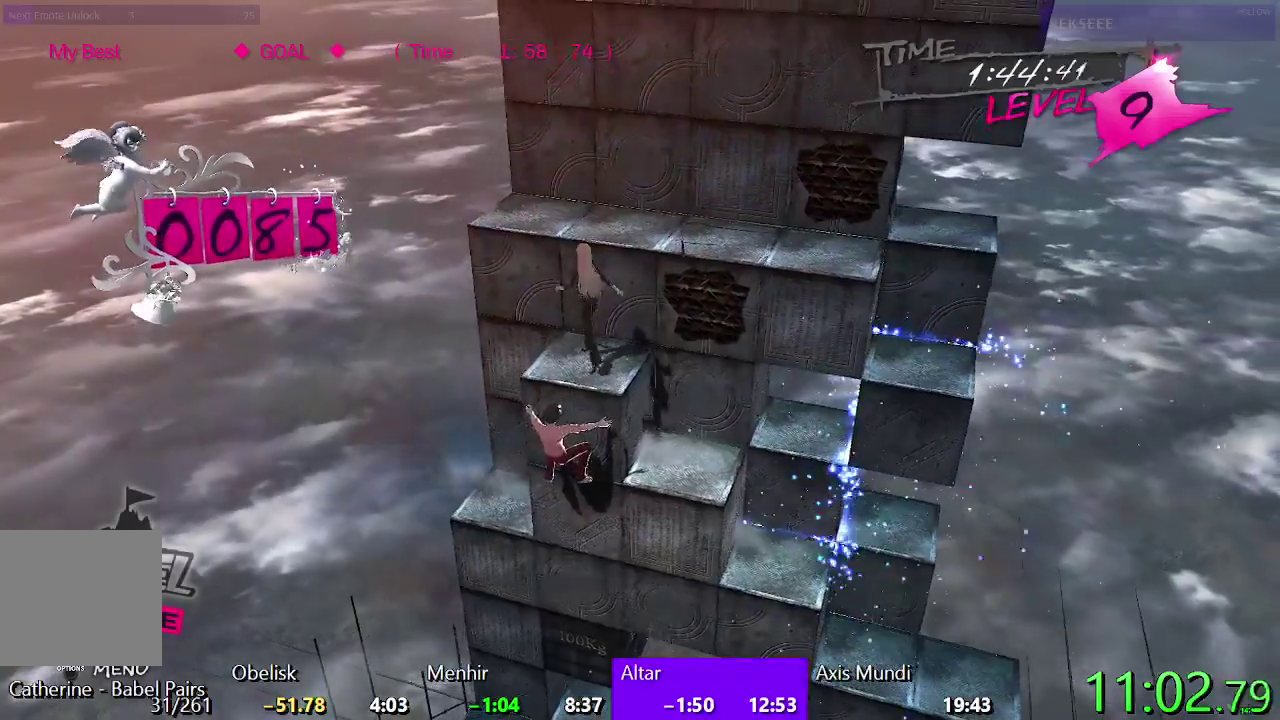
{"buttons": ["CIRCLE", "DPAD_UP"], "left_stick": "center", "right_stick": "center", "events": [[150, "DPAD_RIGHT", "down"], [150, "TRIANGLE", "up"], [267, "CIRCLE", "down"], [417, "DPAD_RIGHT", "up"], [500, "DPAD_UP", "down"]]}
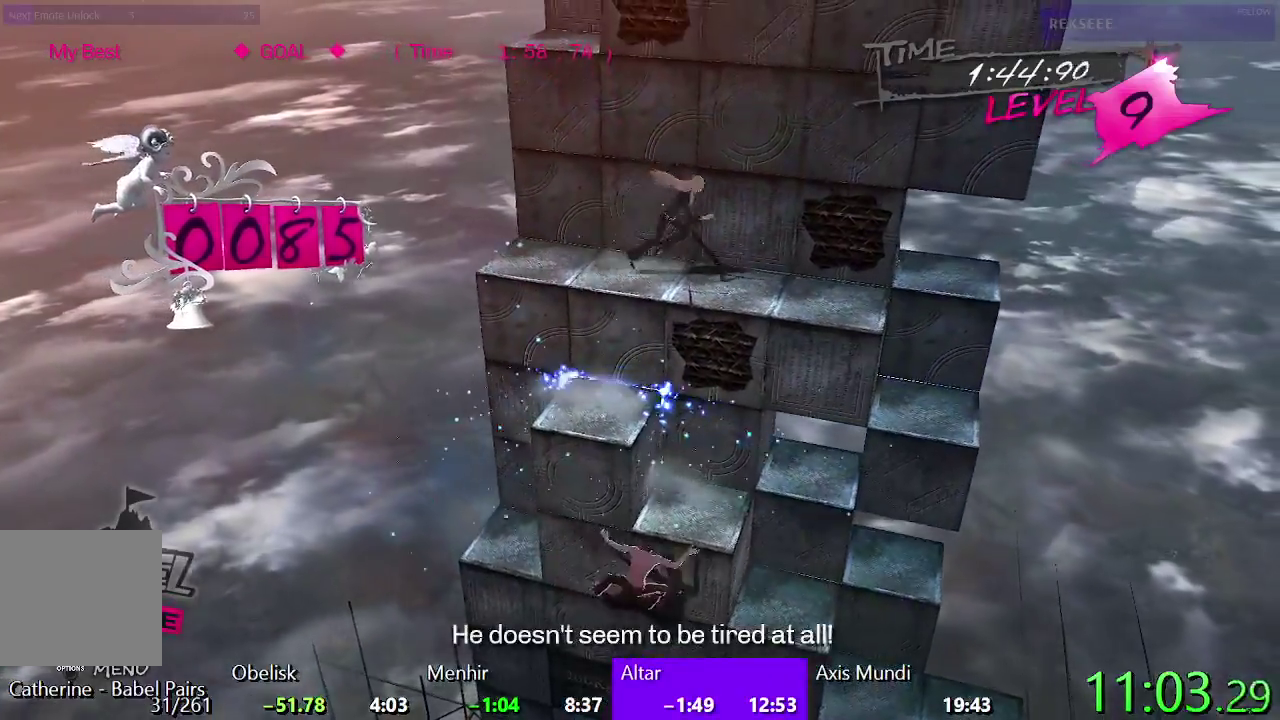
{"buttons": ["DPAD_LEFT"], "left_stick": "center", "right_stick": "center", "events": [[17, "CIRCLE", "up"], [83, "CROSS", "down"], [200, "DPAD_UP", "up"], [350, "CROSS", "up"], [350, "DPAD_LEFT", "down"]]}
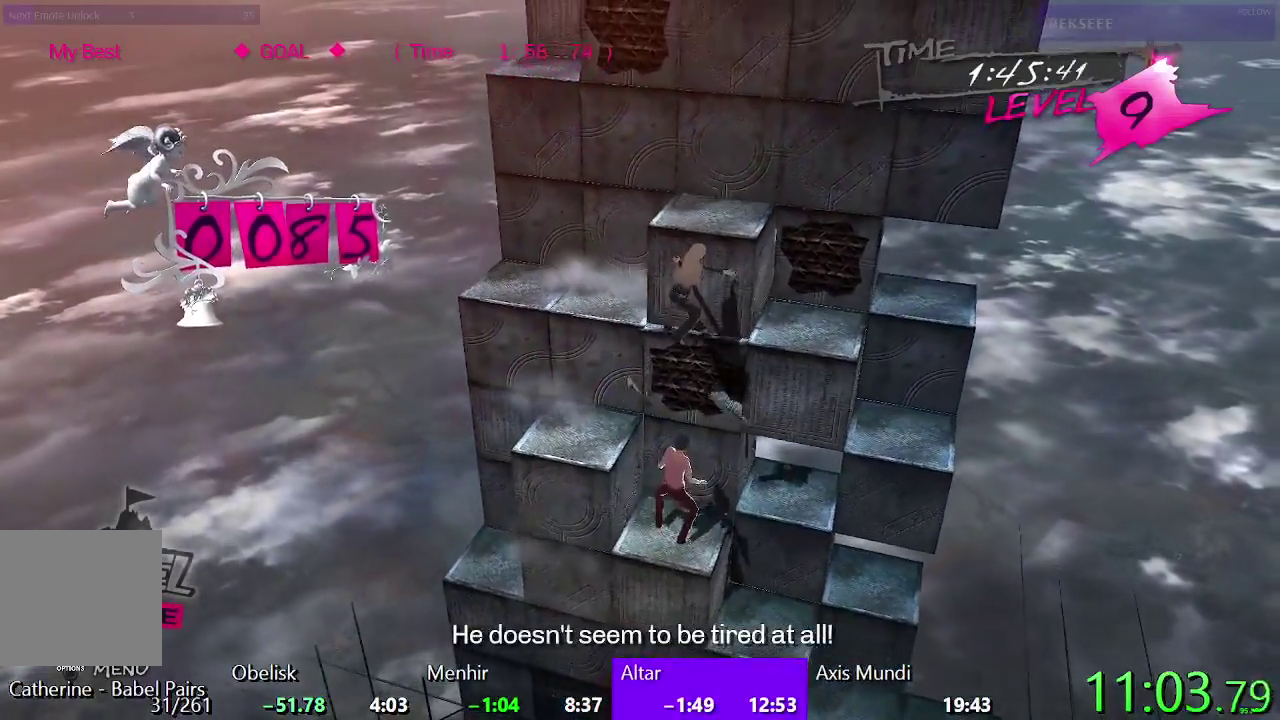
{"buttons": ["CIRCLE", "DPAD_UP"], "left_stick": "center", "right_stick": "center", "events": [[250, "DPAD_LEFT", "up"], [333, "DPAD_UP", "down"], [367, "CIRCLE", "down"]]}
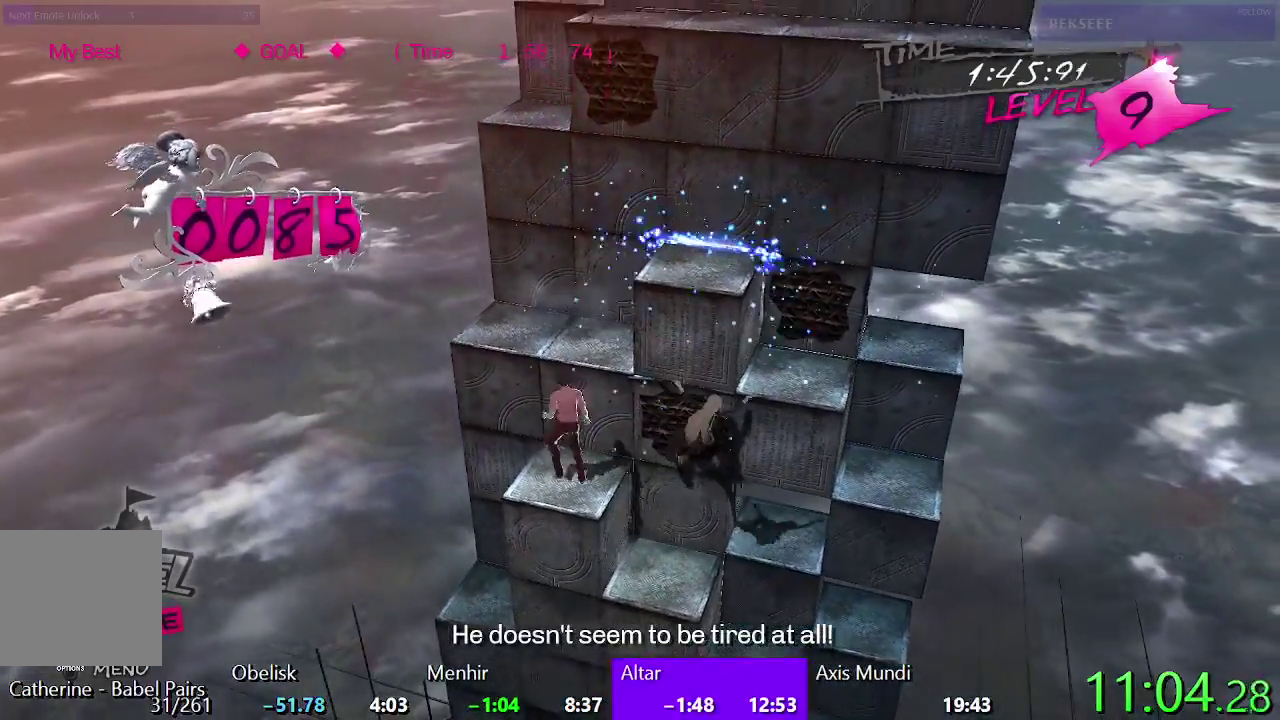
{"buttons": ["SQUARE"], "left_stick": "center", "right_stick": "center", "events": [[17, "CIRCLE", "up"], [117, "DPAD_UP", "up"], [117, "TRIANGLE", "down"], [367, "TRIANGLE", "up"], [483, "SQUARE", "down"]]}
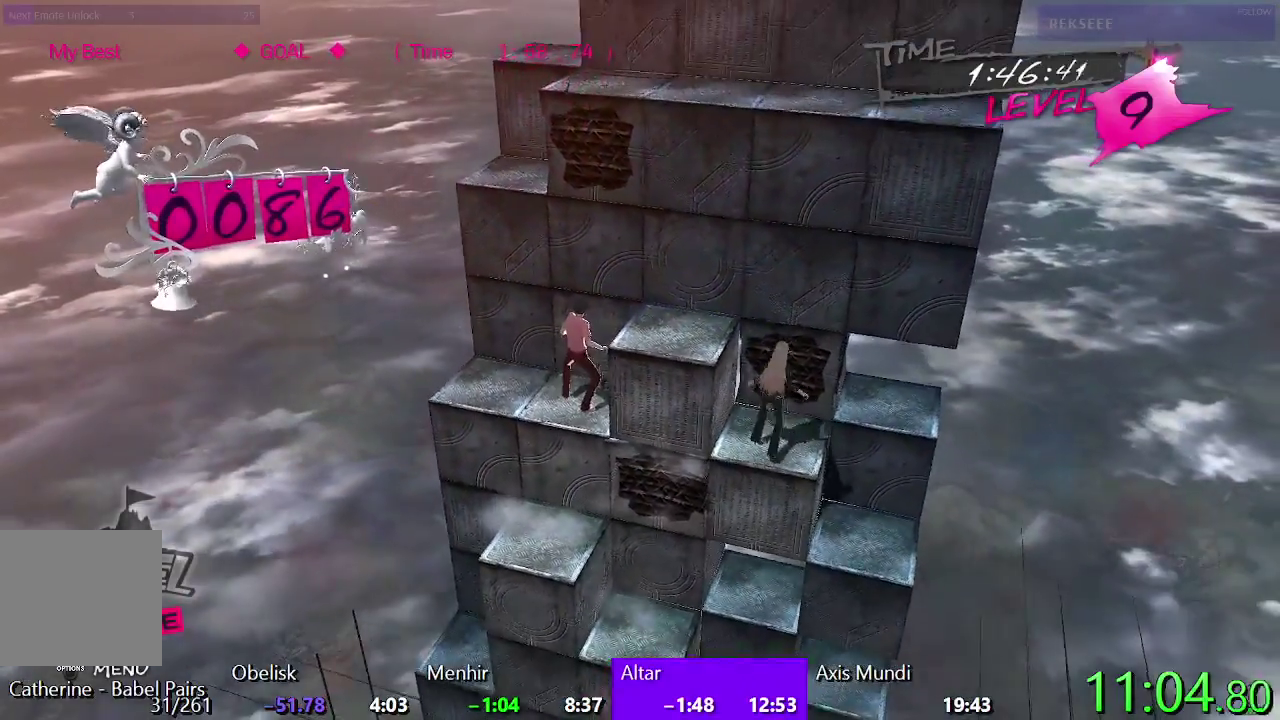
{"buttons": [], "left_stick": "center", "right_stick": "center", "events": [[83, "DPAD_RIGHT", "down"], [217, "SQUARE", "up"], [233, "DPAD_RIGHT", "up"]]}
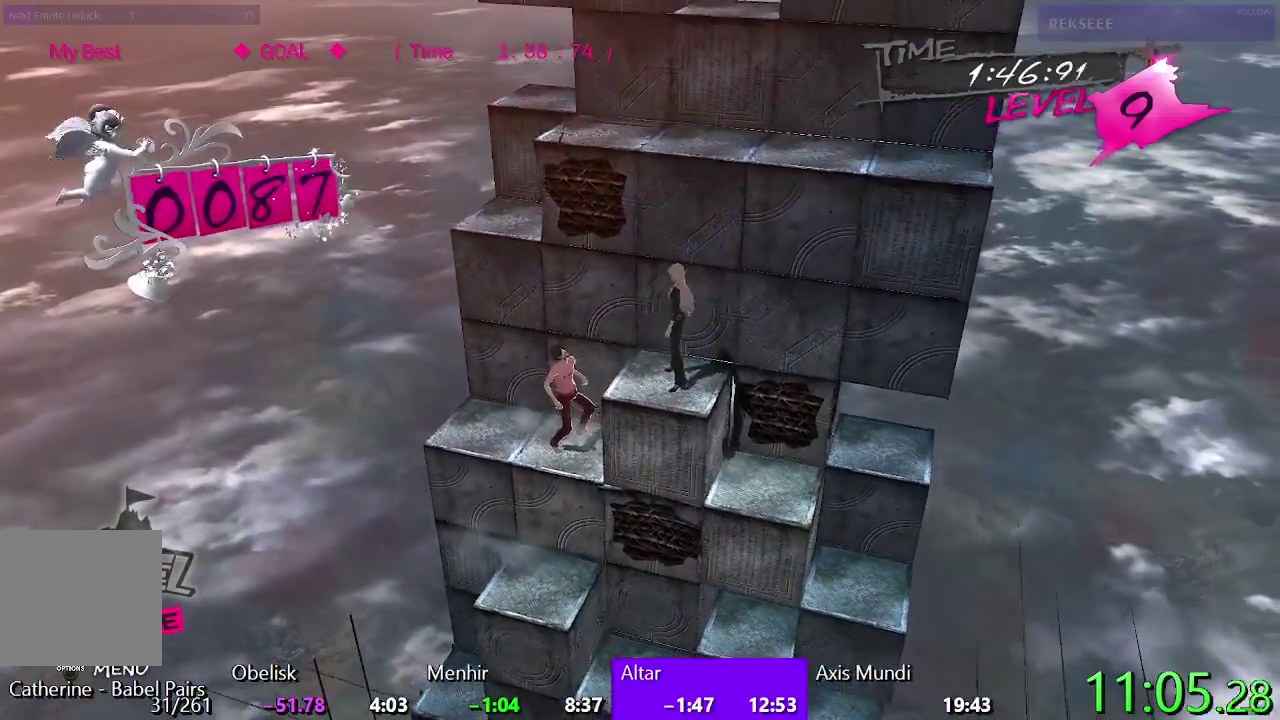
{"buttons": [], "left_stick": "center", "right_stick": "center", "events": [[200, "CIRCLE", "down"], [217, "DPAD_RIGHT", "down"], [417, "CIRCLE", "up"], [450, "DPAD_RIGHT", "up"]]}
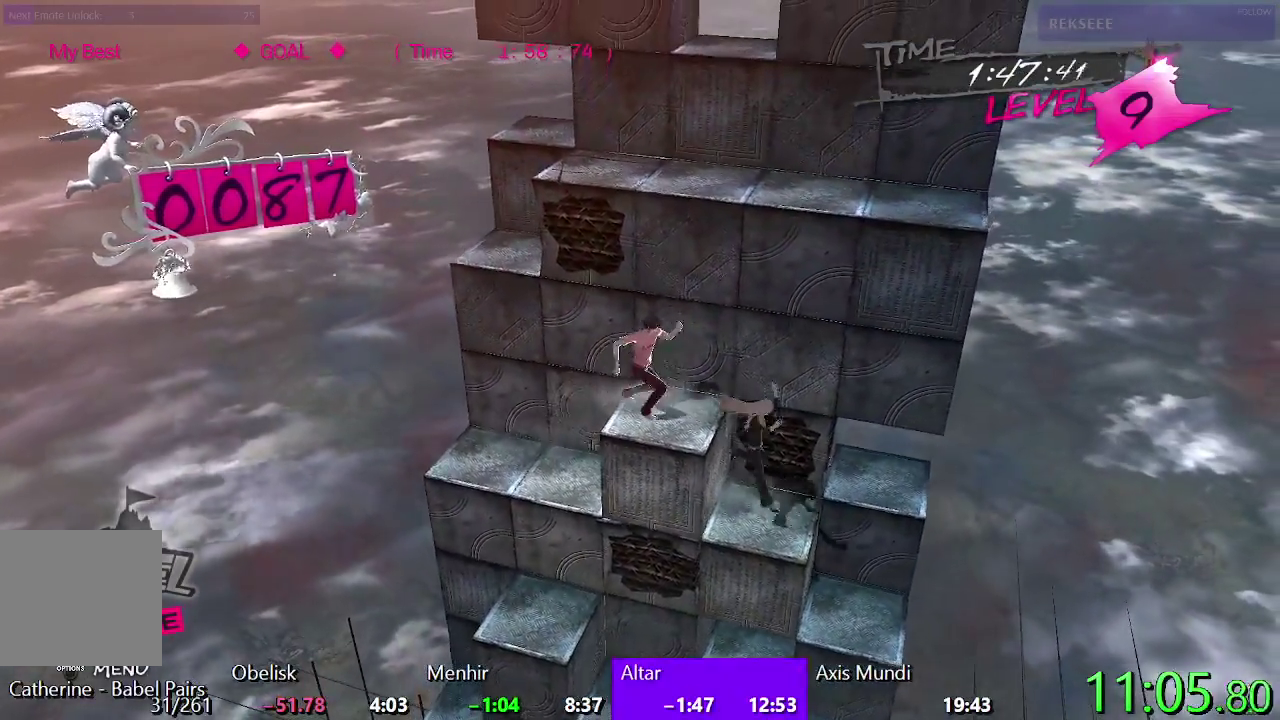
{"buttons": ["DPAD_LEFT"], "left_stick": "center", "right_stick": "center", "events": [[117, "SQUARE", "down"], [350, "DPAD_LEFT", "down"], [417, "SQUARE", "up"]]}
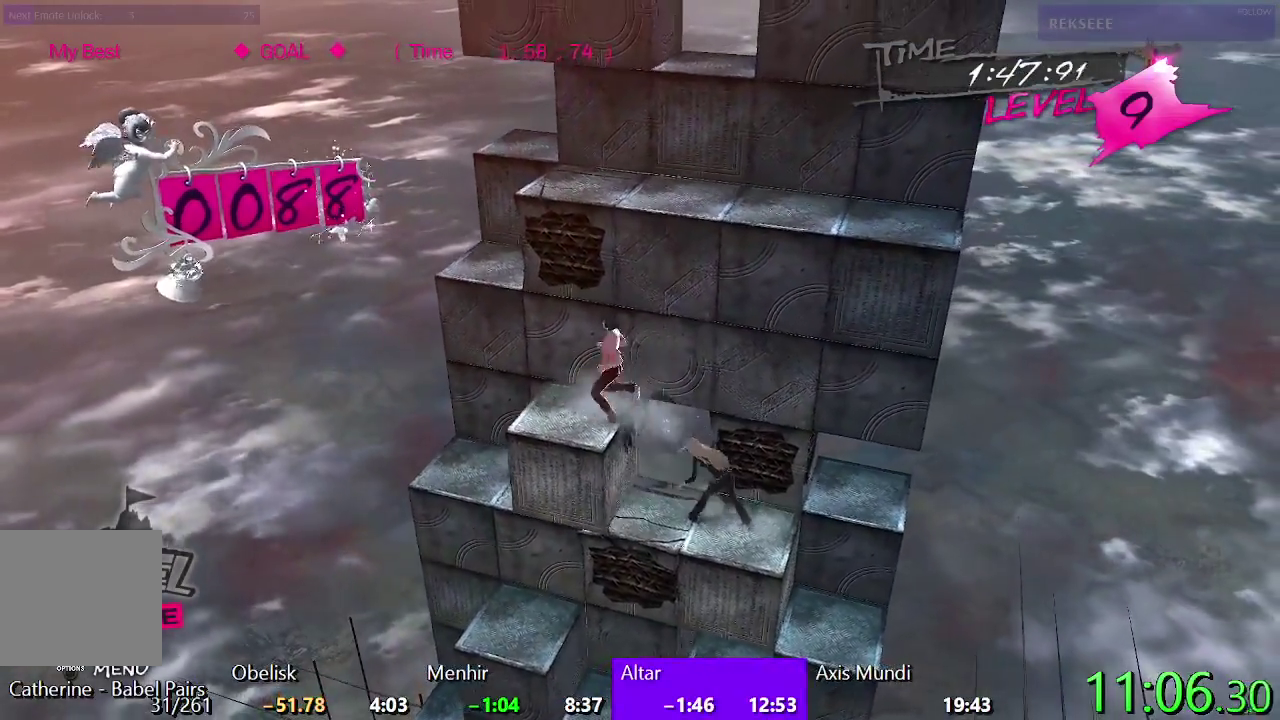
{"buttons": ["SQUARE"], "left_stick": "center", "right_stick": "center", "events": [[17, "DPAD_LEFT", "up"], [83, "SQUARE", "down"]]}
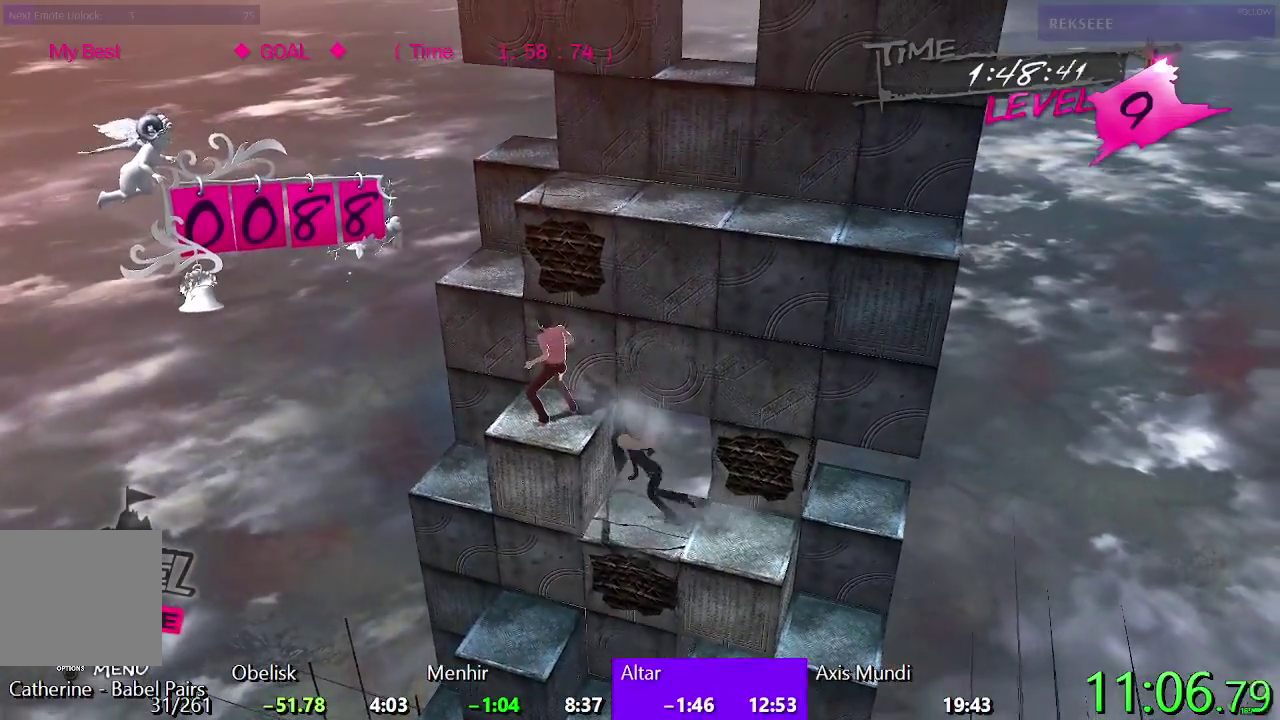
{"buttons": ["SQUARE", "DPAD_UP"], "left_stick": "center", "right_stick": "center", "events": [[100, "DPAD_LEFT", "down"], [267, "DPAD_LEFT", "up"], [350, "DPAD_UP", "down"]]}
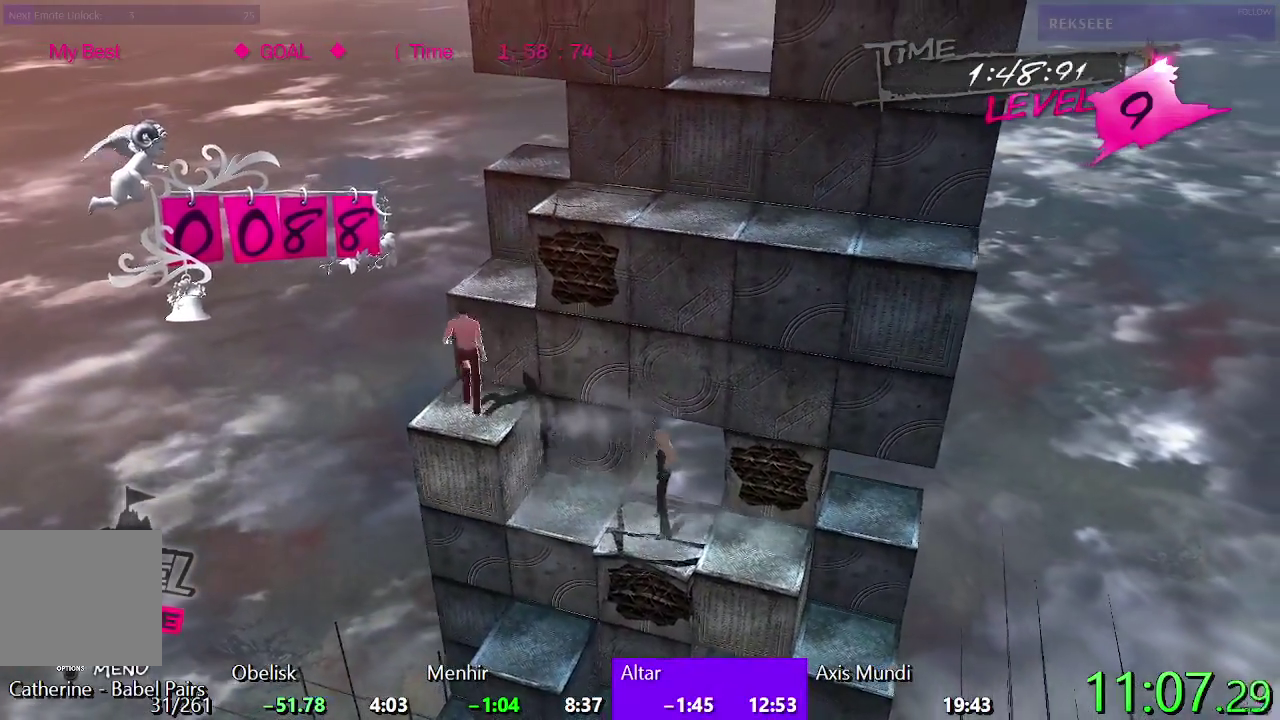
{"buttons": ["TRIANGLE", "DPAD_RIGHT"], "left_stick": "center", "right_stick": "center", "events": [[200, "DPAD_UP", "up"], [317, "DPAD_RIGHT", "down"], [367, "SQUARE", "up"], [467, "TRIANGLE", "down"]]}
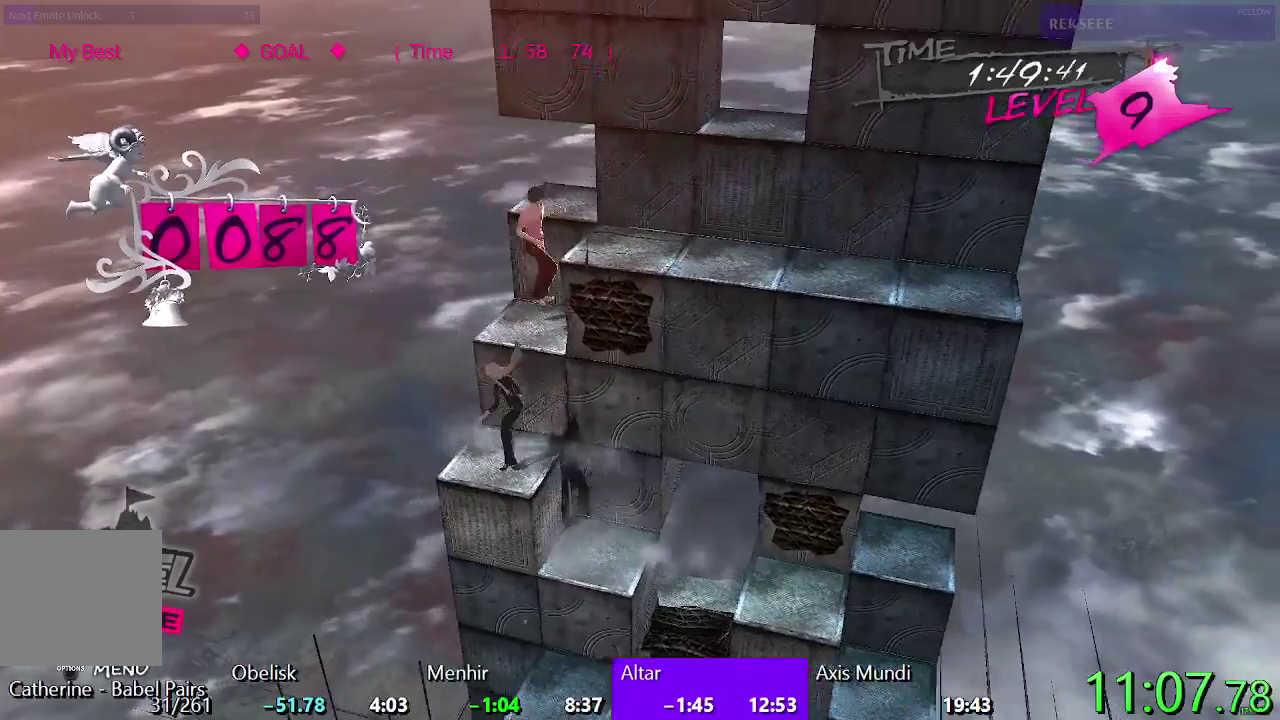
{"buttons": ["CIRCLE", "DPAD_RIGHT"], "left_stick": "center", "right_stick": "center", "events": [[267, "TRIANGLE", "up"], [383, "CIRCLE", "down"]]}
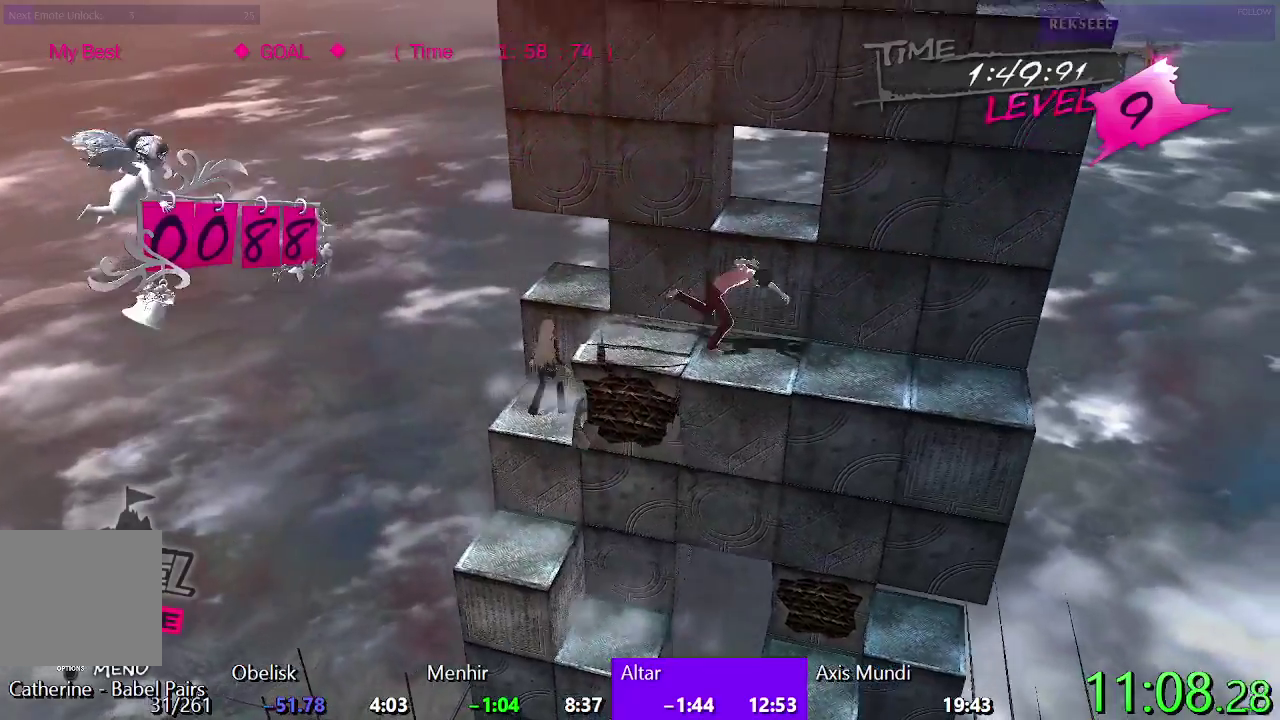
{"buttons": ["CIRCLE"], "left_stick": "center", "right_stick": "center", "events": [[217, "DPAD_RIGHT", "up"], [317, "DPAD_DOWN", "down"], [483, "DPAD_DOWN", "up"]]}
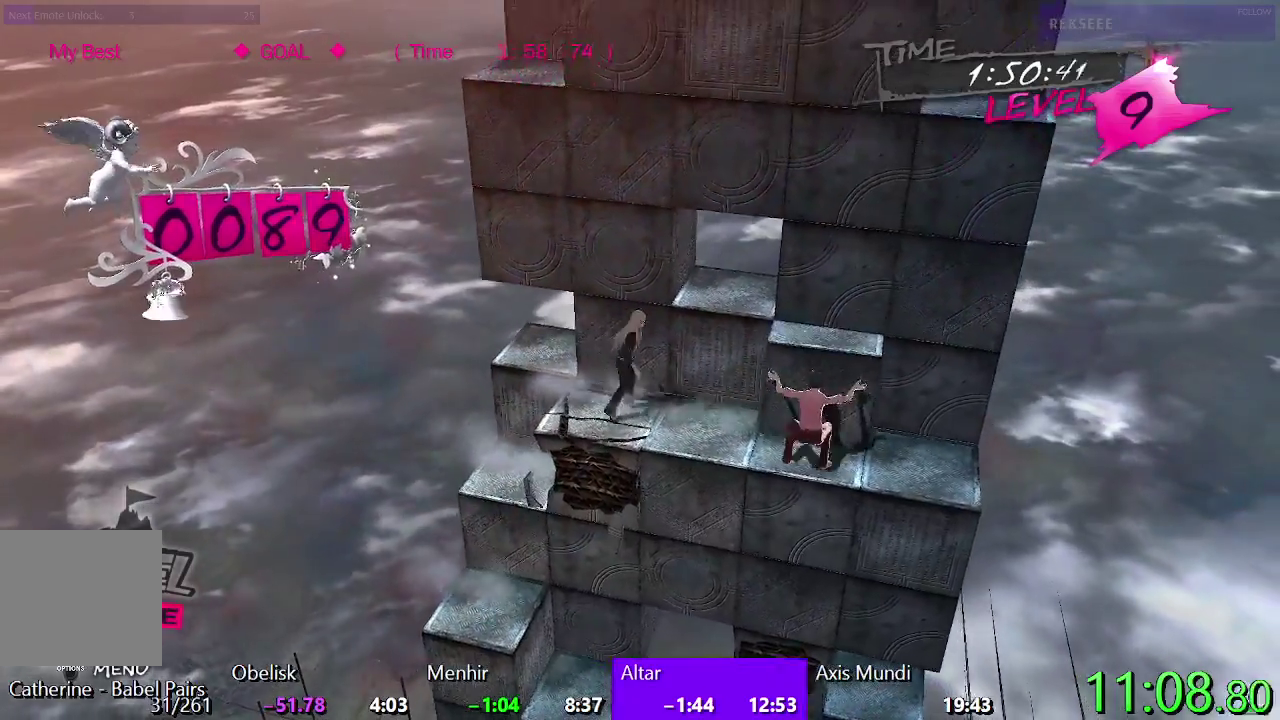
{"buttons": ["CIRCLE"], "left_stick": "center", "right_stick": "center", "events": [[117, "CIRCLE", "up"], [317, "CIRCLE", "down"]]}
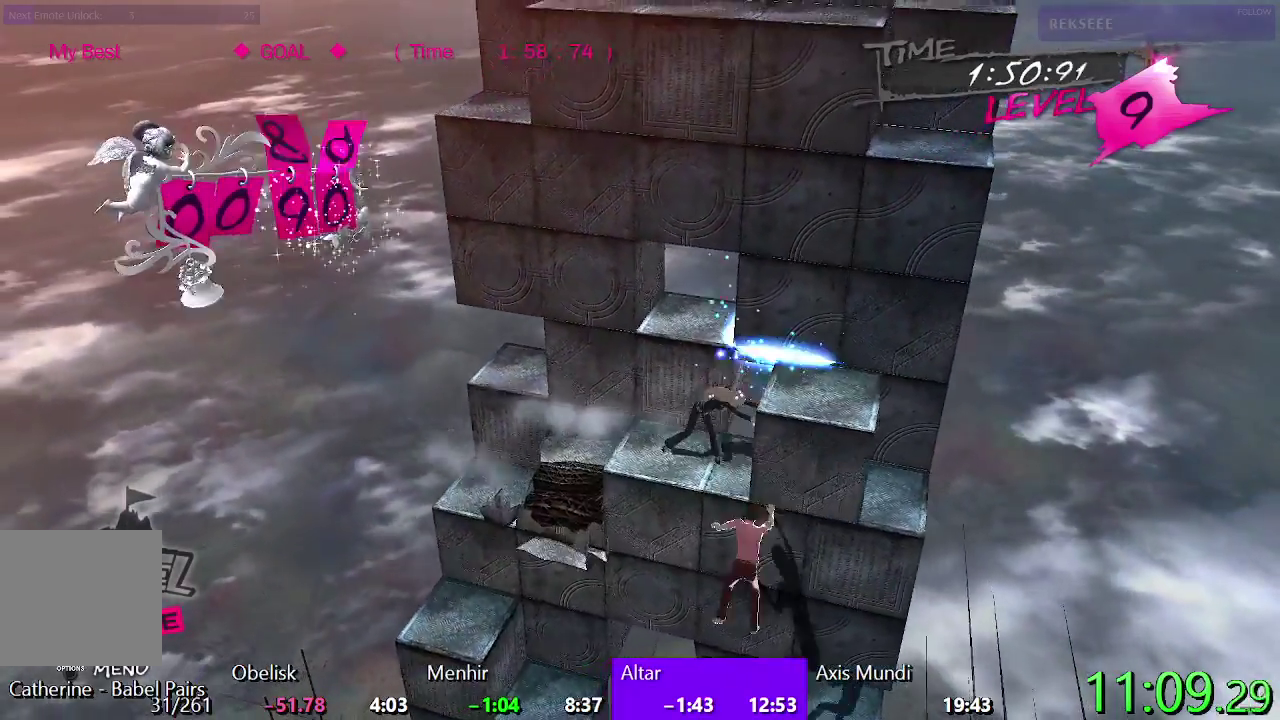
{"buttons": ["CIRCLE"], "left_stick": "center", "right_stick": "center", "events": []}
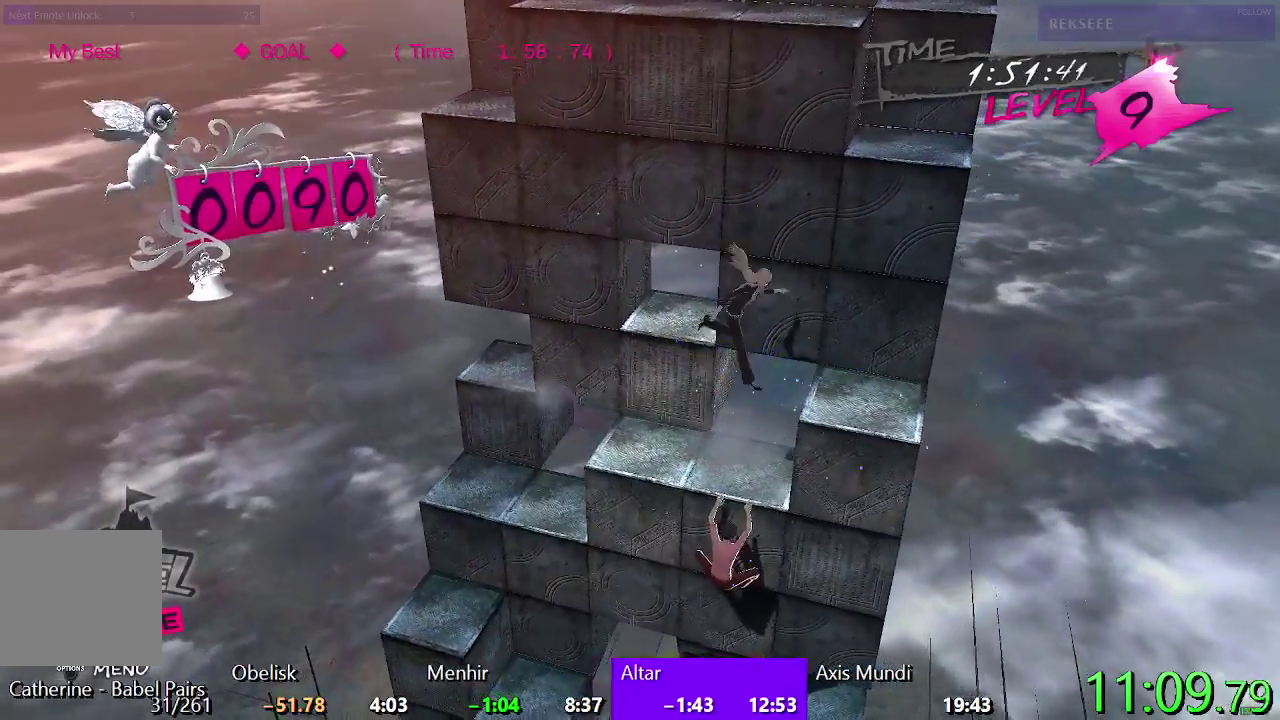
{"buttons": ["CIRCLE"], "left_stick": "center", "right_stick": "center", "events": [[217, "CIRCLE", "up"], [283, "CIRCLE", "down"]]}
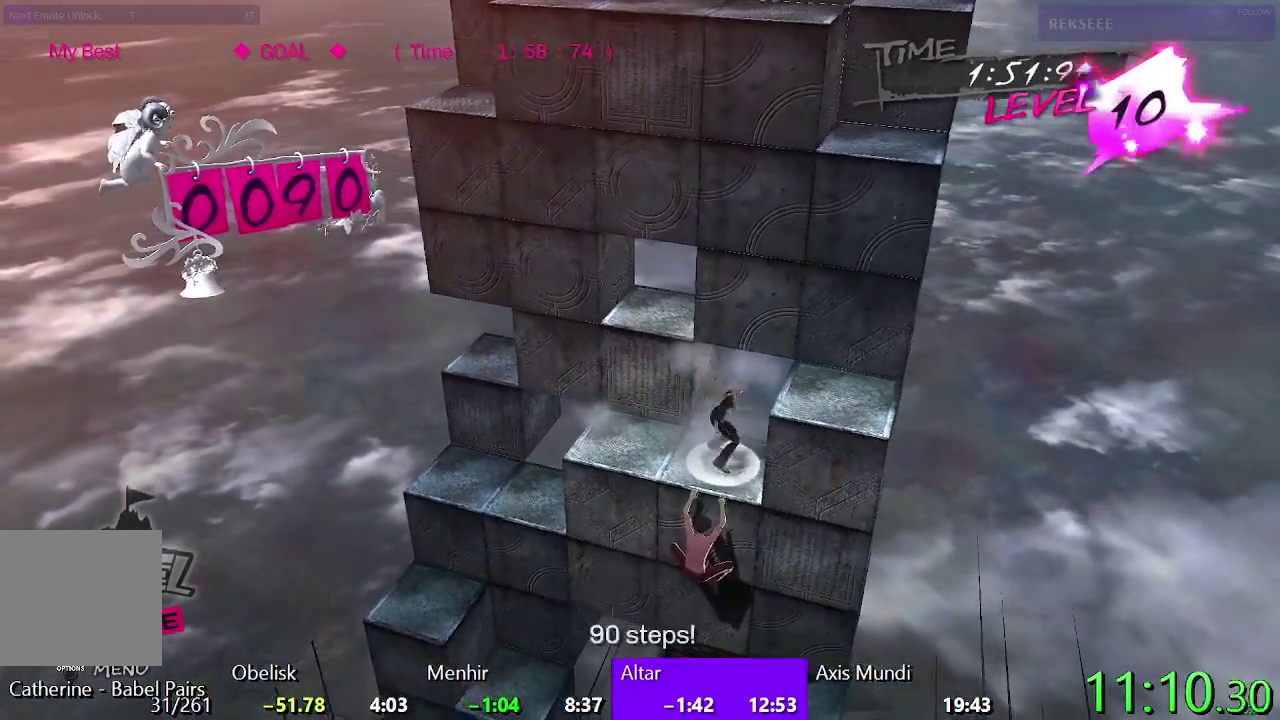
{"buttons": ["CROSS"], "left_stick": "center", "right_stick": "center", "events": [[217, "CIRCLE", "up"], [283, "CROSS", "down"]]}
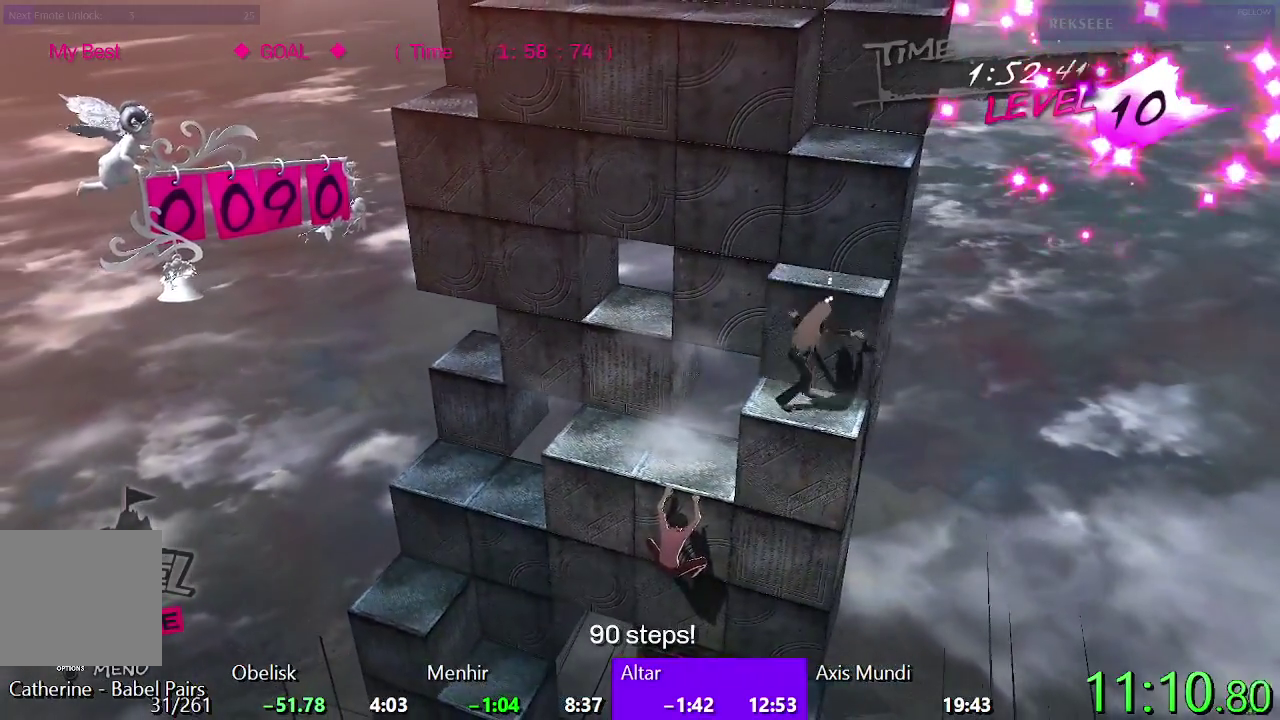
{"buttons": [], "left_stick": "center", "right_stick": "center", "events": [[50, "DPAD_LEFT", "down"], [183, "DPAD_LEFT", "up"], [200, "CROSS", "up"]]}
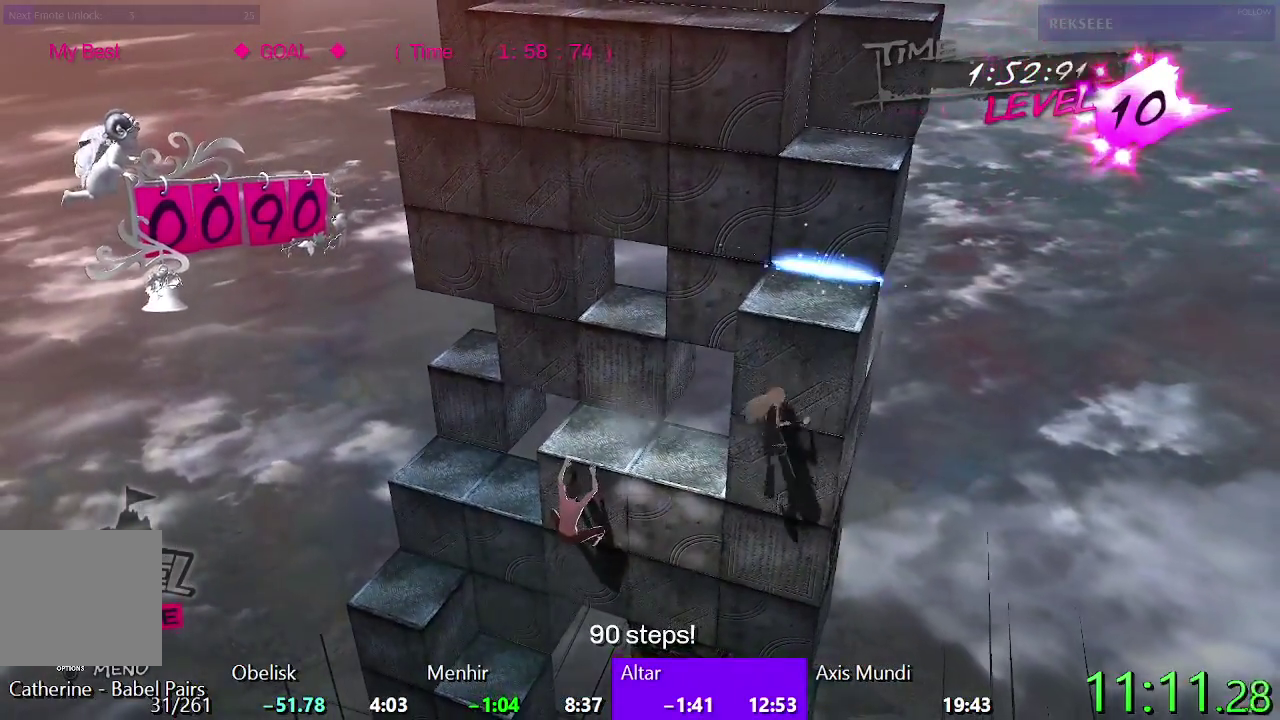
{"buttons": ["SQUARE"], "left_stick": "center", "right_stick": "center", "events": [[100, "SQUARE", "down"]]}
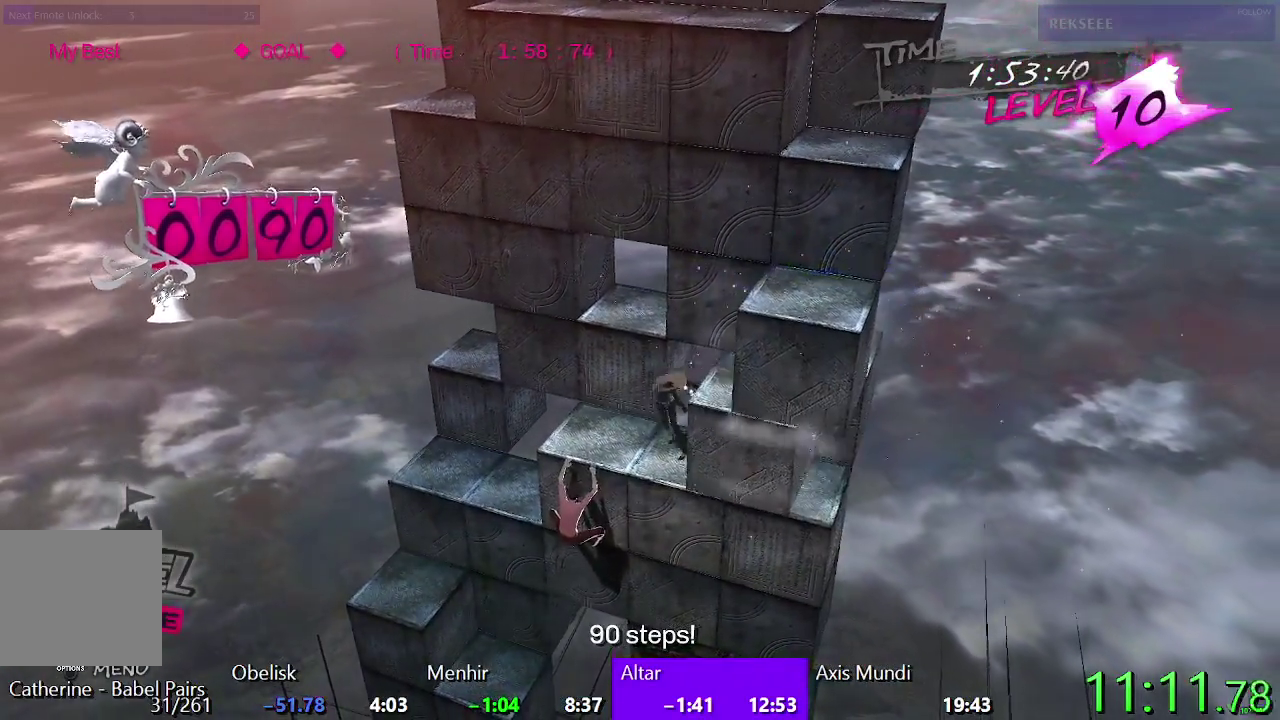
{"buttons": ["CIRCLE", "DPAD_UP"], "left_stick": "center", "right_stick": "center", "events": [[17, "SQUARE", "up"], [83, "DPAD_UP", "down"], [100, "CIRCLE", "down"]]}
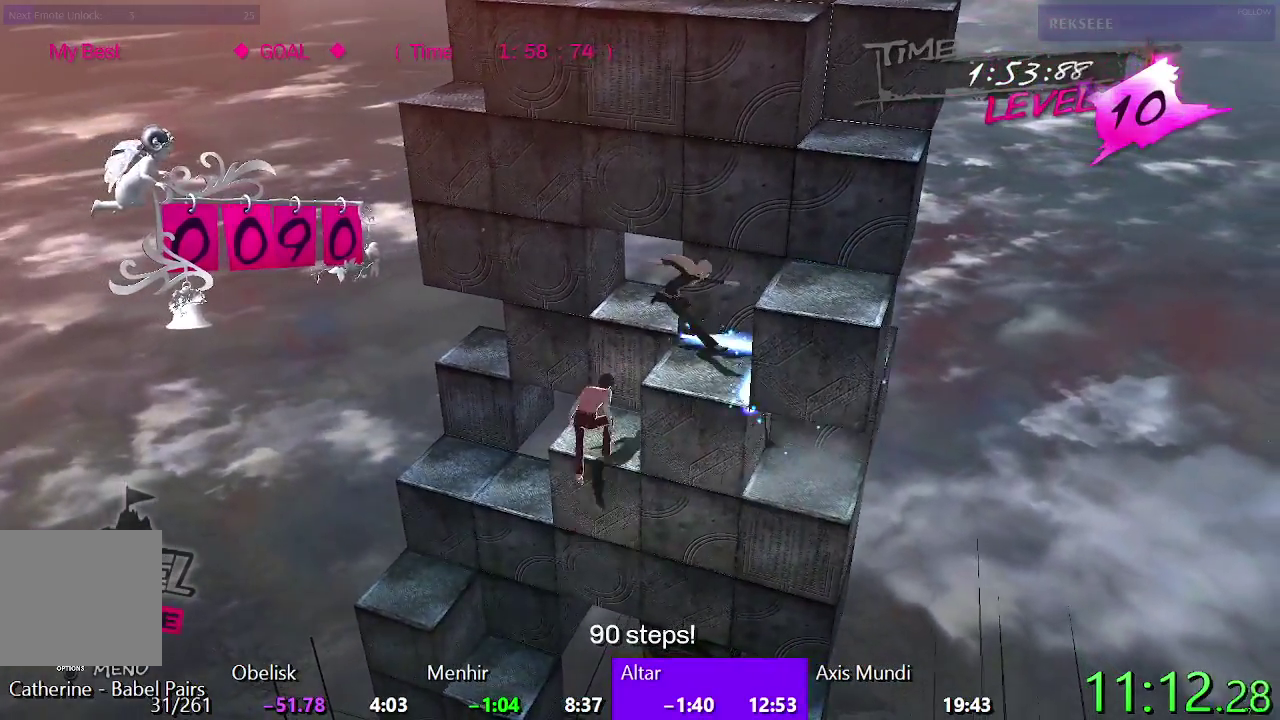
{"buttons": ["TRIANGLE", "DPAD_RIGHT"], "left_stick": "center", "right_stick": "center", "events": [[17, "DPAD_UP", "up"], [133, "DPAD_RIGHT", "down"], [333, "CIRCLE", "up"], [433, "TRIANGLE", "down"]]}
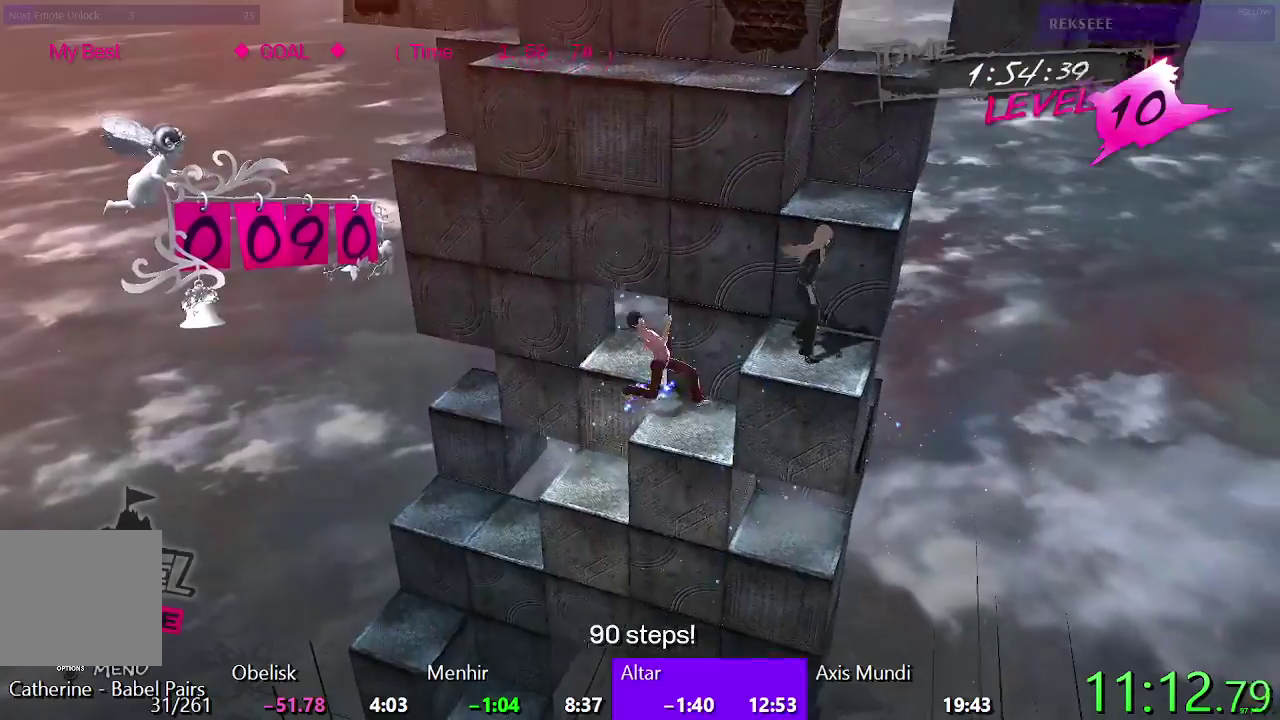
{"buttons": ["SQUARE"], "left_stick": "center", "right_stick": "center", "events": [[200, "TRIANGLE", "up"], [300, "SQUARE", "down"], [433, "DPAD_RIGHT", "up"]]}
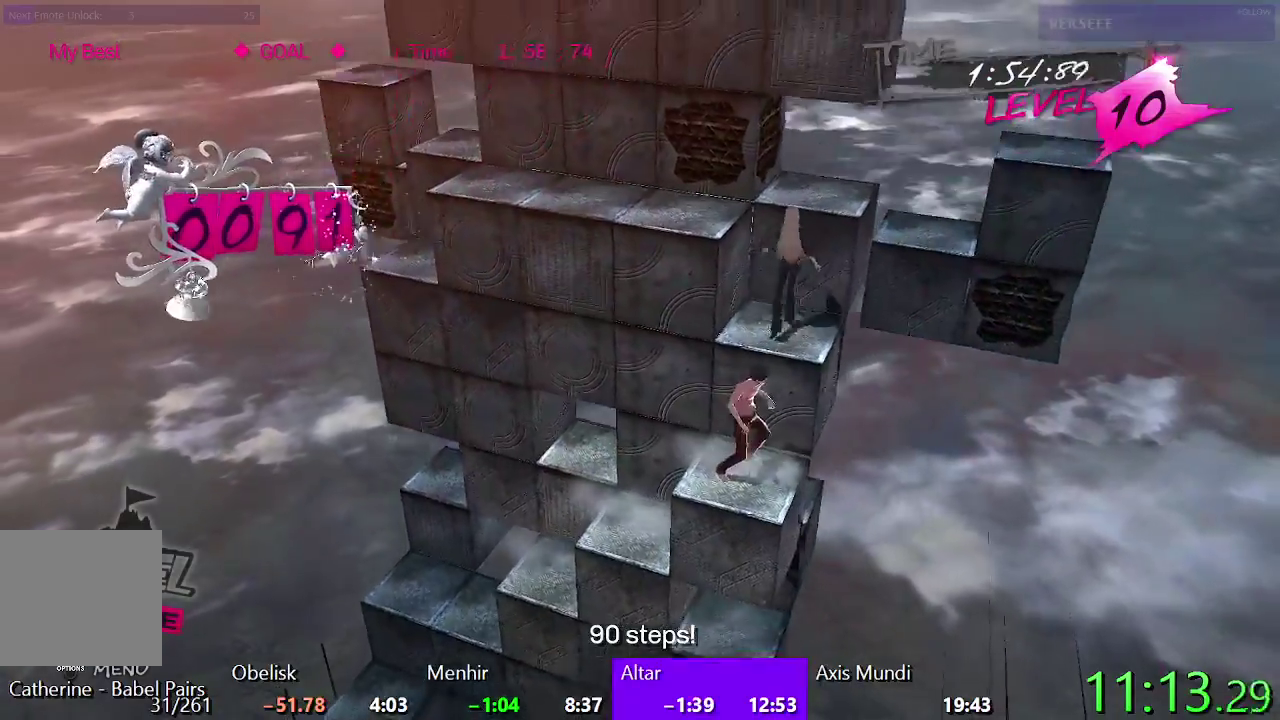
{"buttons": ["SQUARE", "DPAD_LEFT"], "left_stick": "center", "right_stick": "center", "events": [[33, "DPAD_UP", "down"], [233, "DPAD_UP", "up"], [367, "DPAD_LEFT", "down"]]}
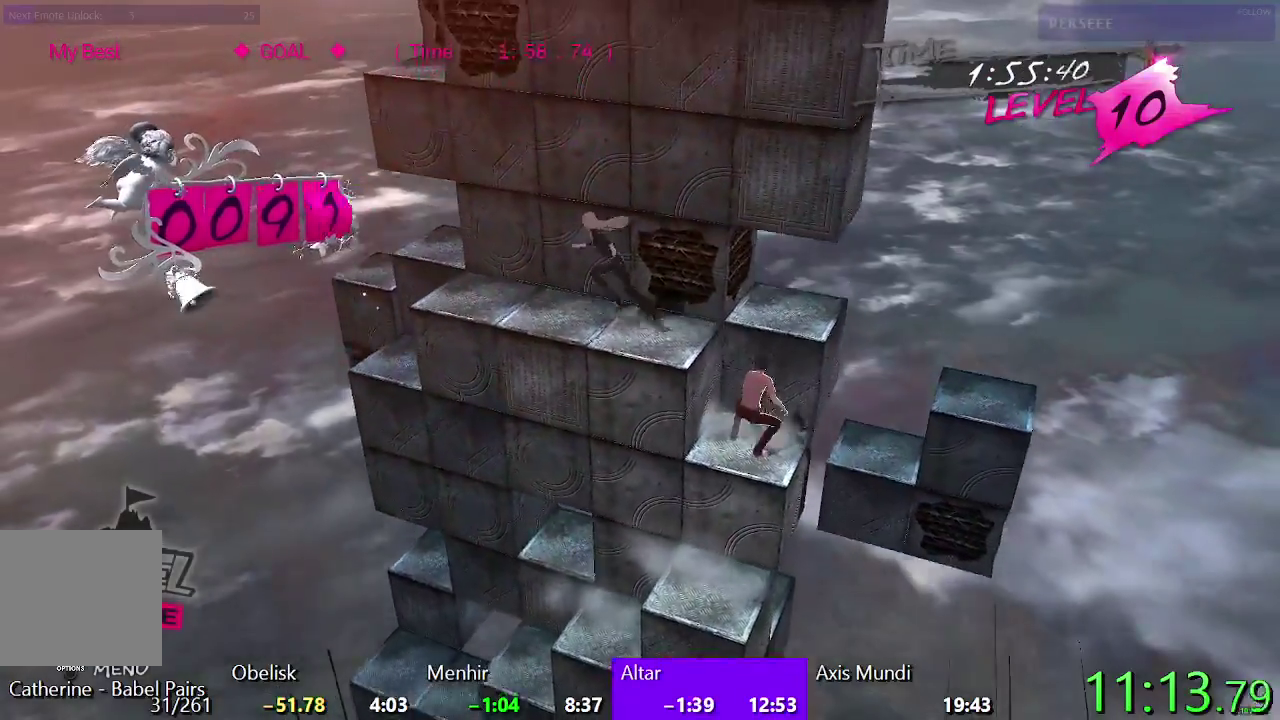
{"buttons": ["CROSS", "DPAD_LEFT"], "left_stick": "center", "right_stick": "center", "events": [[283, "SQUARE", "up"], [383, "CROSS", "down"]]}
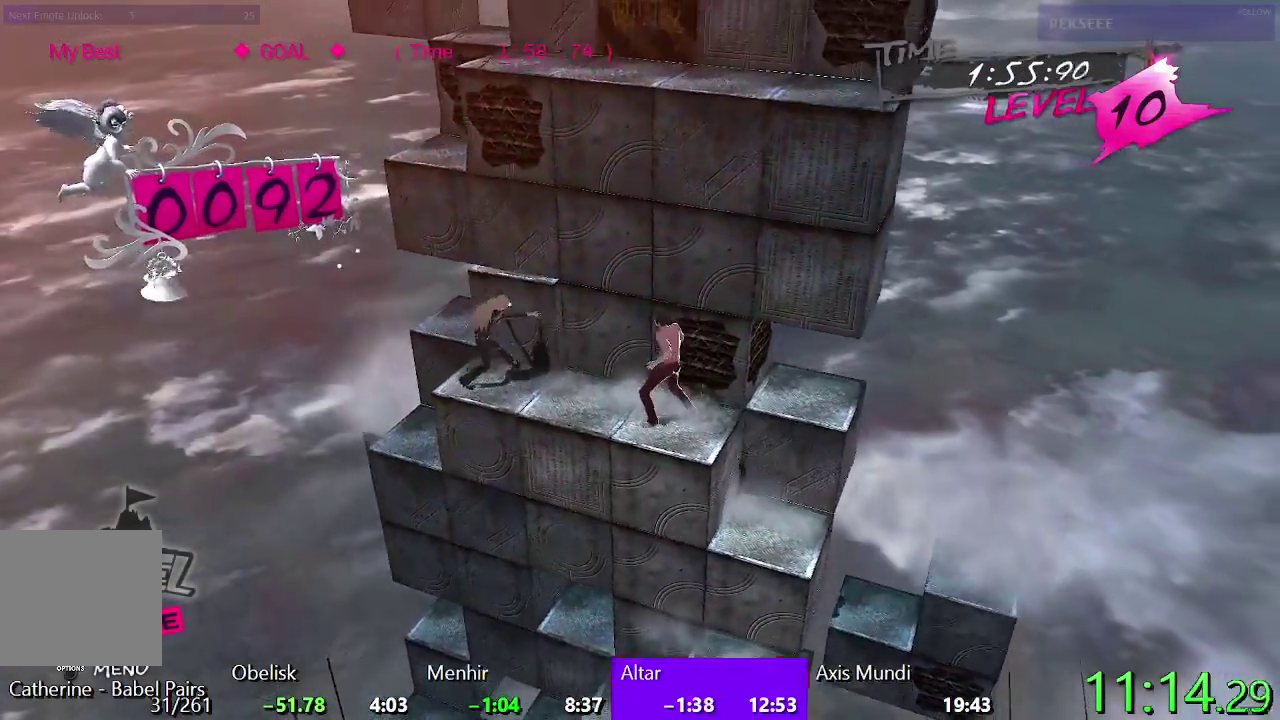
{"buttons": ["DPAD_LEFT"], "left_stick": "center", "right_stick": "center", "events": [[33, "DPAD_LEFT", "up"], [50, "CROSS", "up"], [433, "DPAD_LEFT", "down"]]}
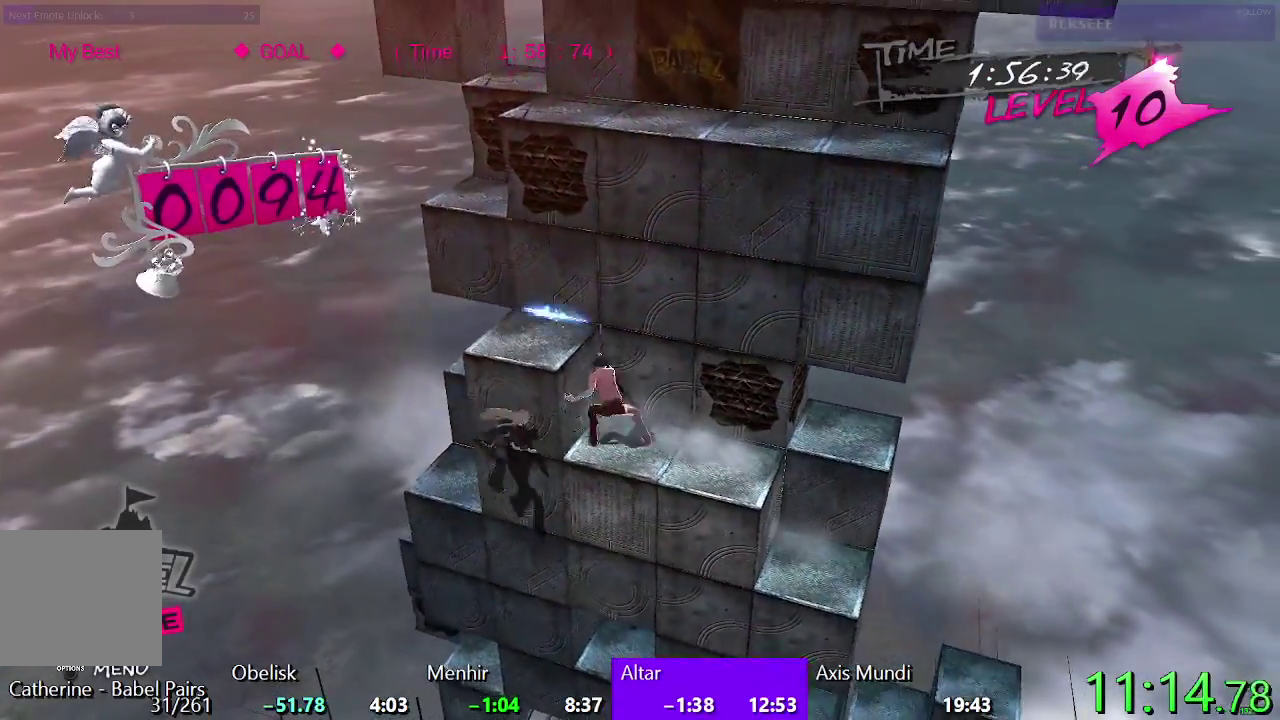
{"buttons": ["DPAD_LEFT"], "left_stick": "center", "right_stick": "center", "events": []}